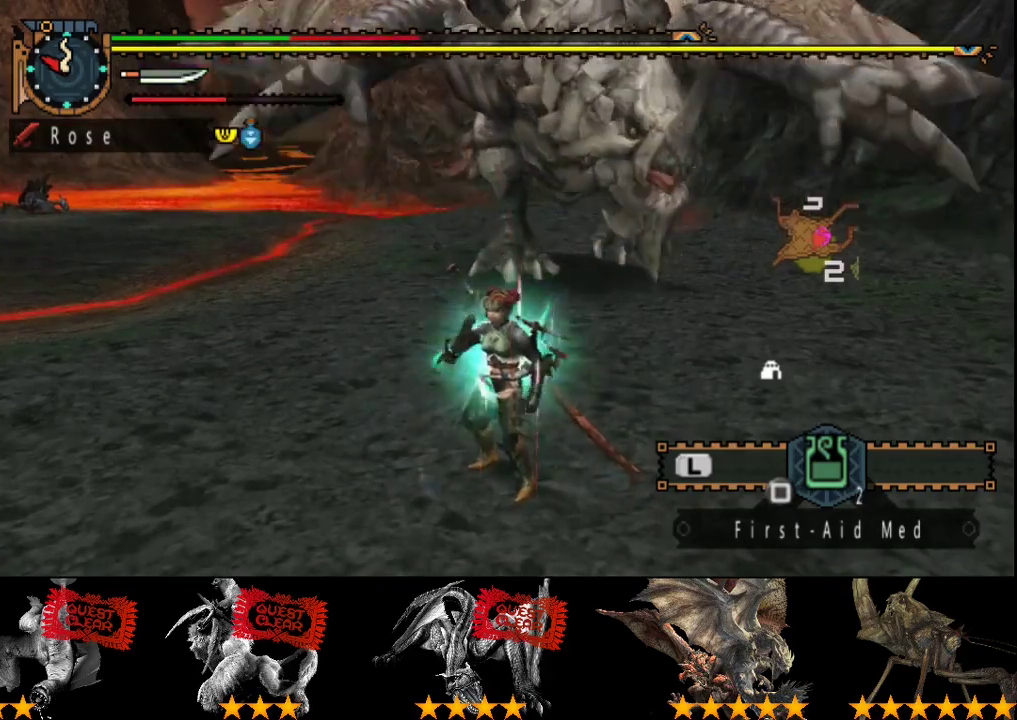
Gameplay with a controller (PlayStation layout); each line is a JSON object with the inputs held at the frame after it. "events" lists button and stick changes between this image and that frame as [ms after this image, input, new state], when the widget could be followed in between. Not read: L3 R3.
{"buttons": ["R2"], "left_stick": "center", "right_stick": "center", "events": [[150, "right_stick", "right"], [250, "right_stick", "center"], [350, "R2", "down"]]}
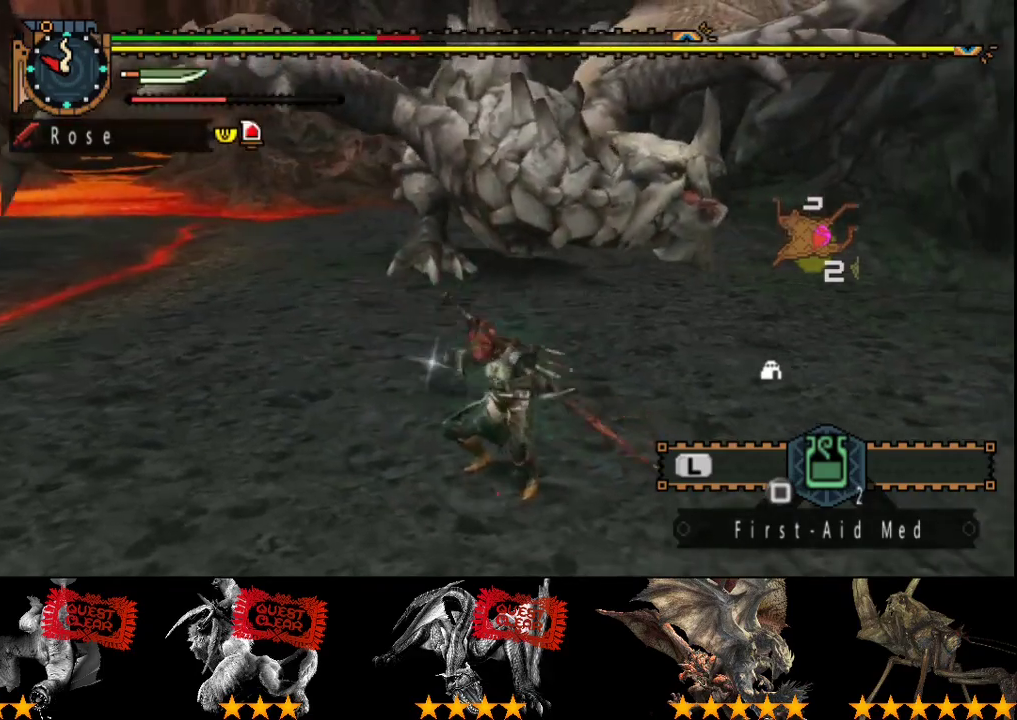
{"buttons": ["R2"], "left_stick": "down-left", "right_stick": "center", "events": [[100, "left_stick", "down-left"]]}
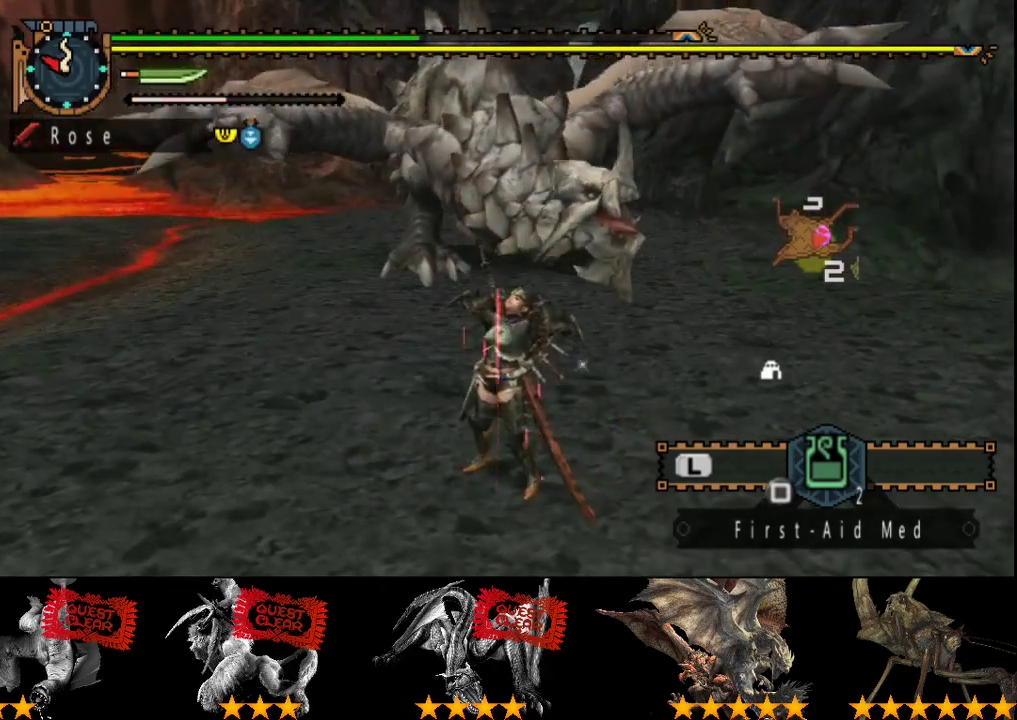
{"buttons": ["R2"], "left_stick": "down-left", "right_stick": "center", "events": []}
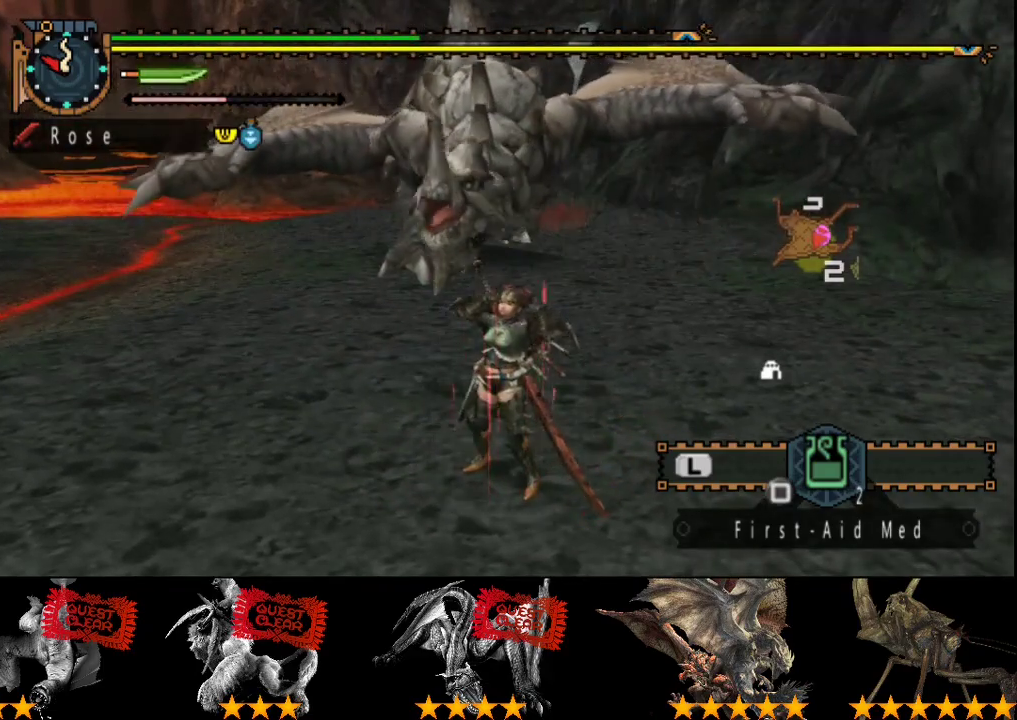
{"buttons": ["R2"], "left_stick": "down-left", "right_stick": "center", "events": []}
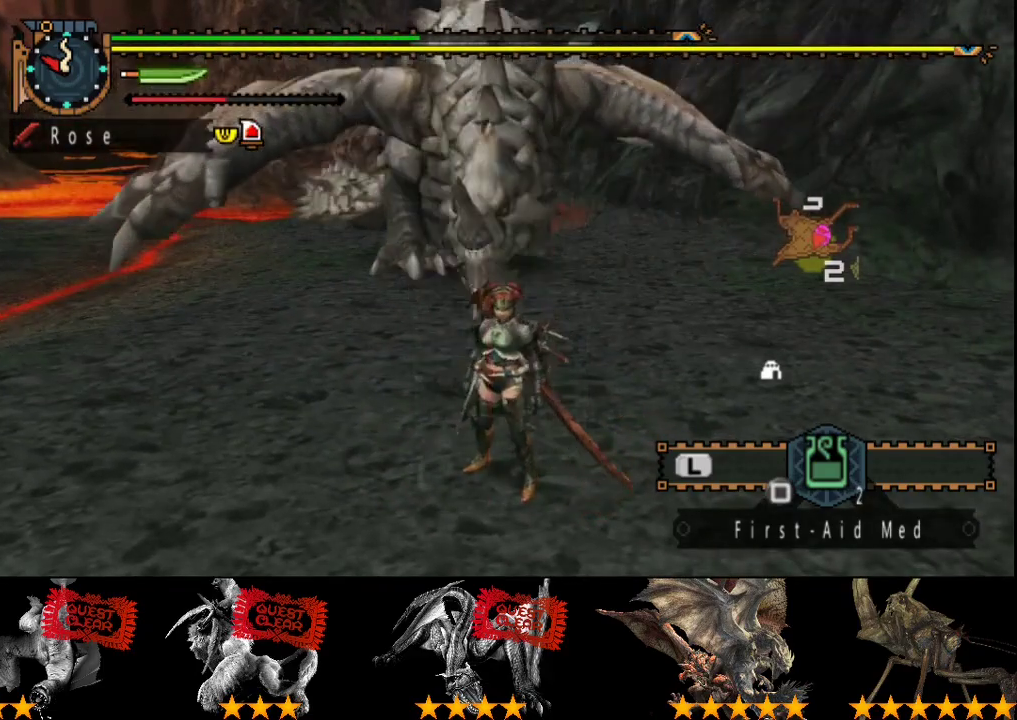
{"buttons": [], "left_stick": "left", "right_stick": "center", "events": [[183, "R2", "up"], [283, "left_stick", "left"]]}
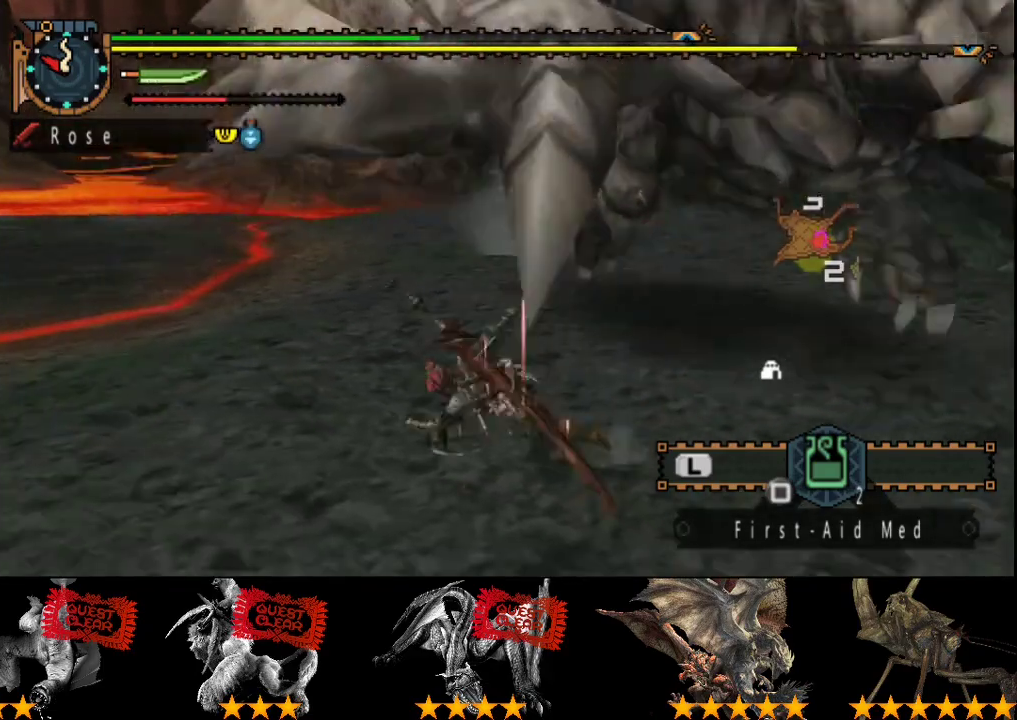
{"buttons": [], "left_stick": "up-right", "right_stick": "right", "events": [[50, "right_stick", "right"], [150, "left_stick", "down-left"], [283, "left_stick", "down"], [333, "left_stick", "down-right"], [400, "left_stick", "right"], [500, "left_stick", "up-right"]]}
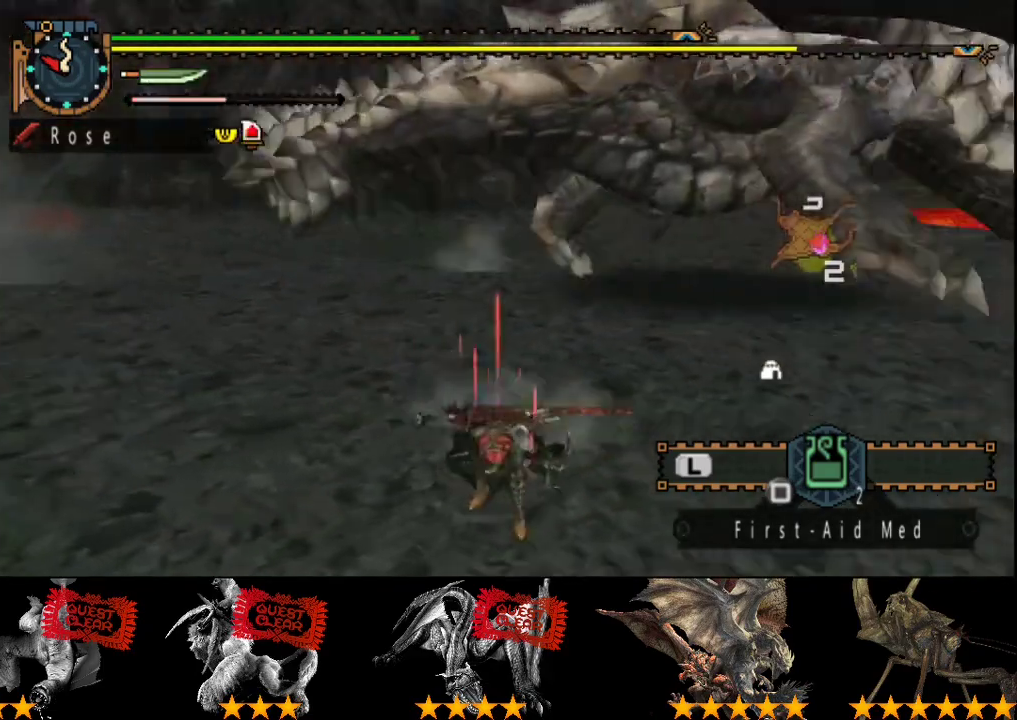
{"buttons": [], "left_stick": "up-right", "right_stick": "center", "events": [[67, "right_stick", "center"], [167, "SQUARE", "down"], [233, "SQUARE", "up"], [300, "SQUARE", "down"], [500, "SQUARE", "up"]]}
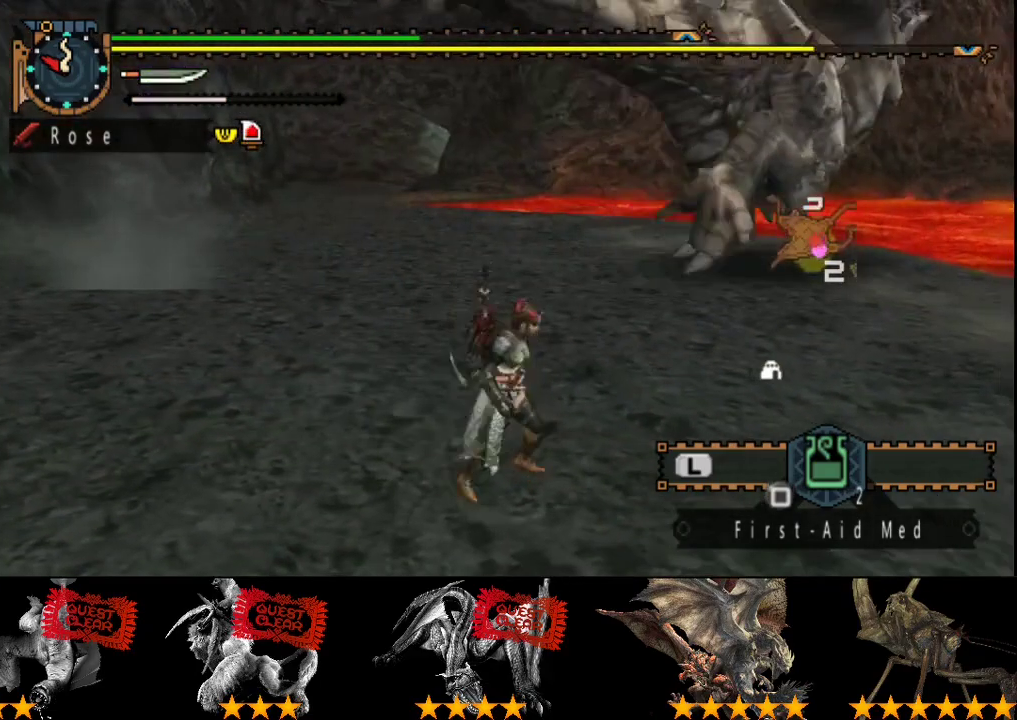
{"buttons": [], "left_stick": "center", "right_stick": "right", "events": [[67, "SQUARE", "down"], [133, "SQUARE", "up"], [267, "left_stick", "center"], [300, "right_stick", "right"]]}
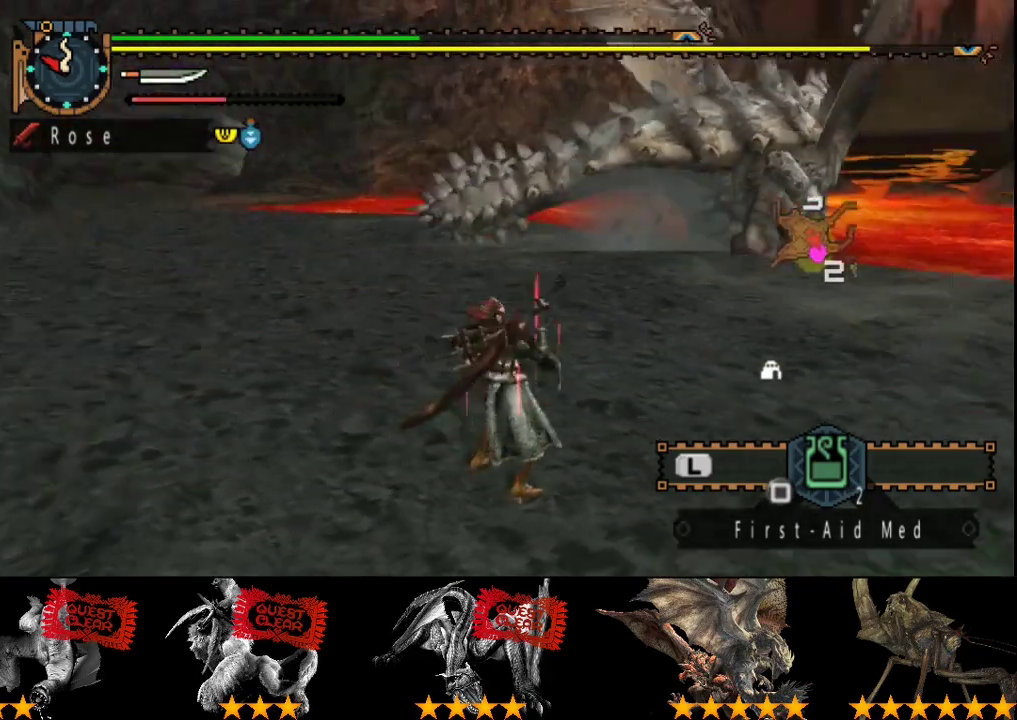
{"buttons": [], "left_stick": "center", "right_stick": "center", "events": [[117, "right_stick", "center"]]}
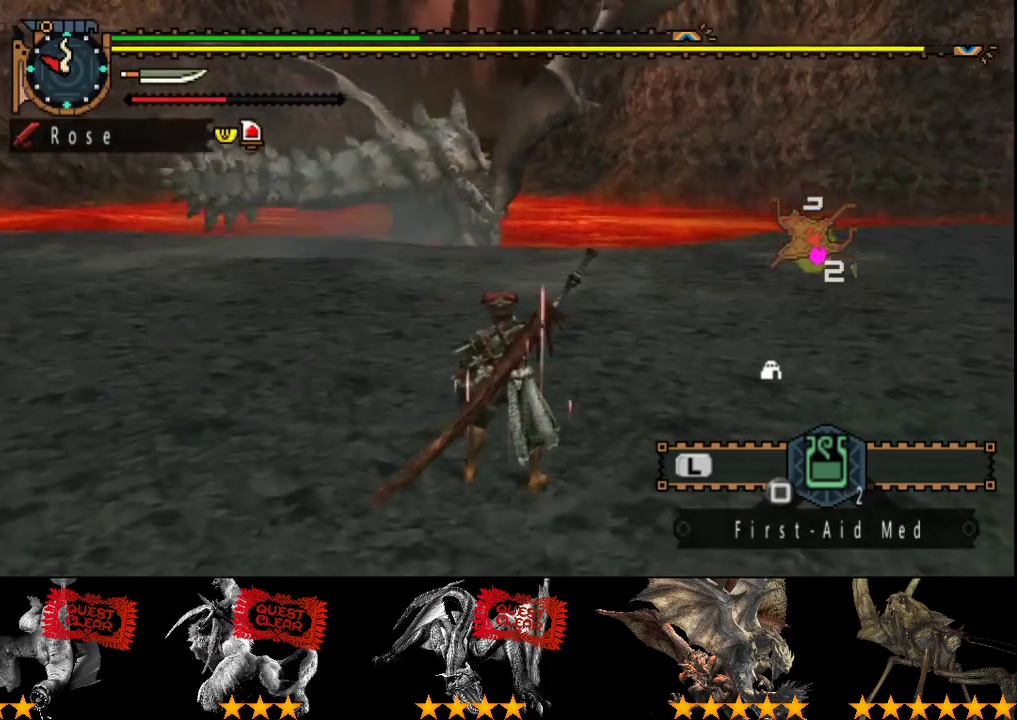
{"buttons": ["R2"], "left_stick": "center", "right_stick": "center", "events": [[317, "R2", "down"]]}
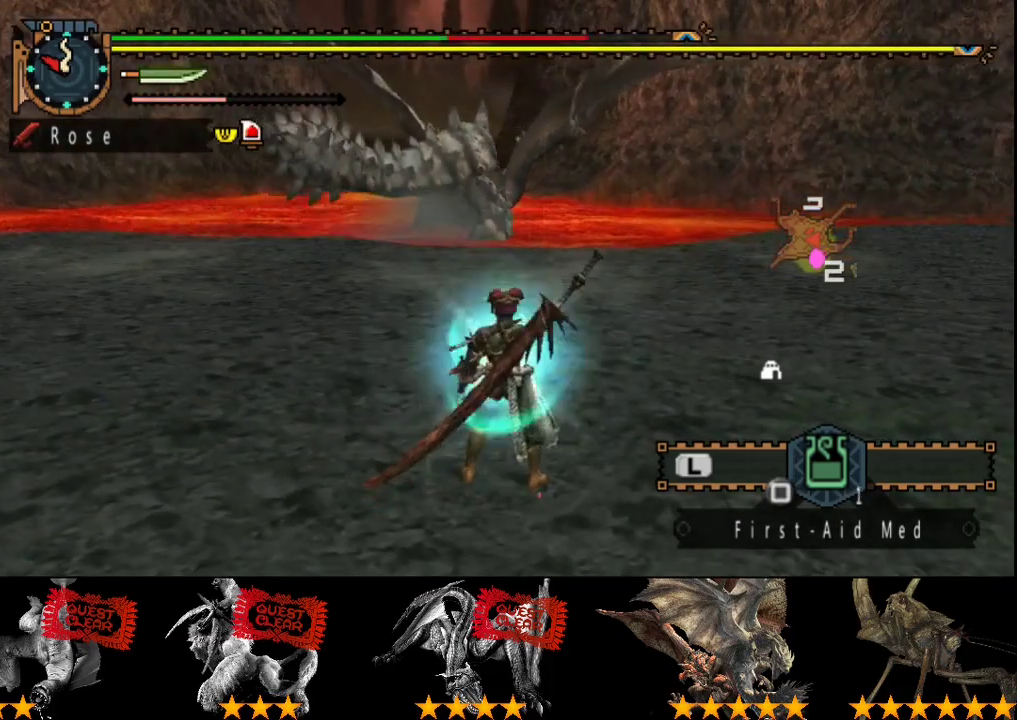
{"buttons": ["R2"], "left_stick": "up", "right_stick": "center", "events": [[150, "left_stick", "up"]]}
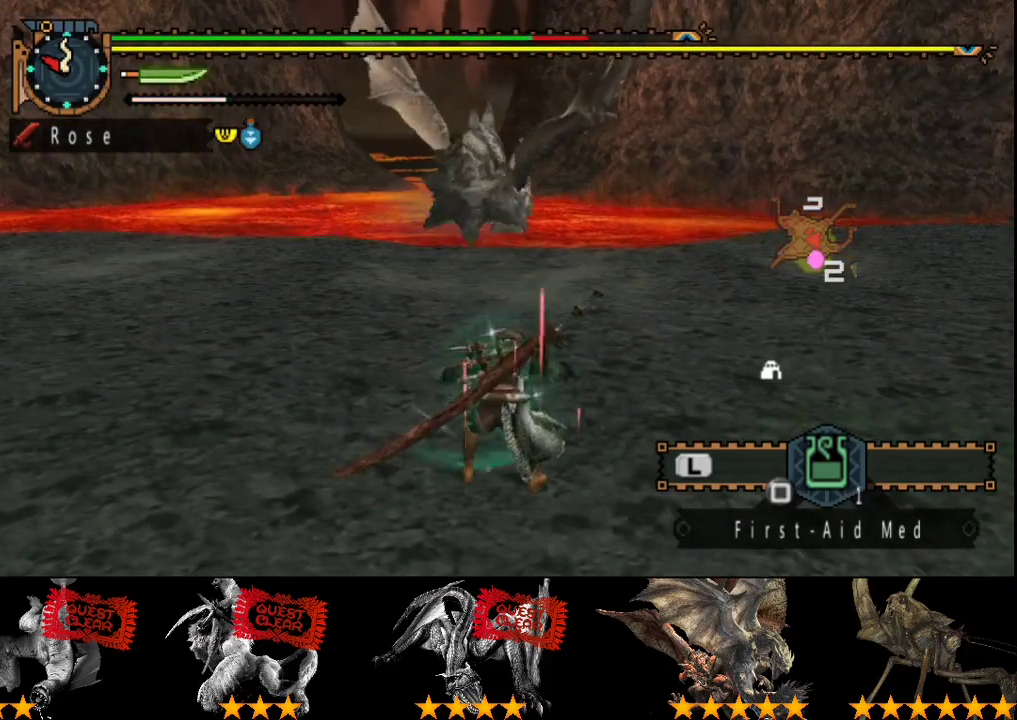
{"buttons": ["R2"], "left_stick": "up", "right_stick": "center", "events": []}
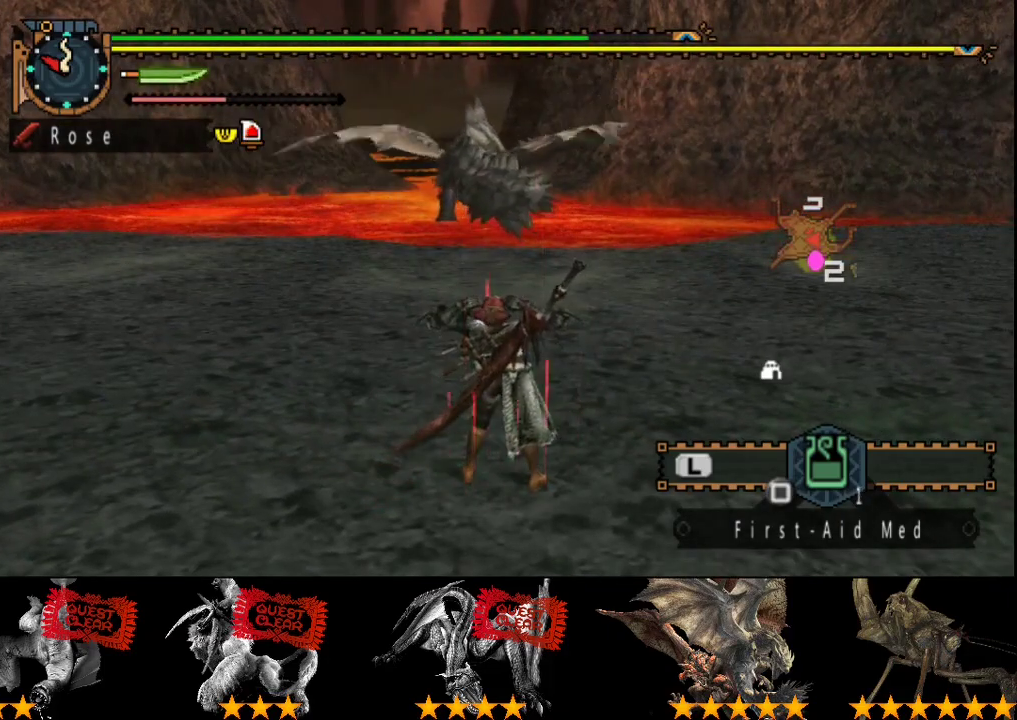
{"buttons": [], "left_stick": "up", "right_stick": "center", "events": [[200, "R2", "up"]]}
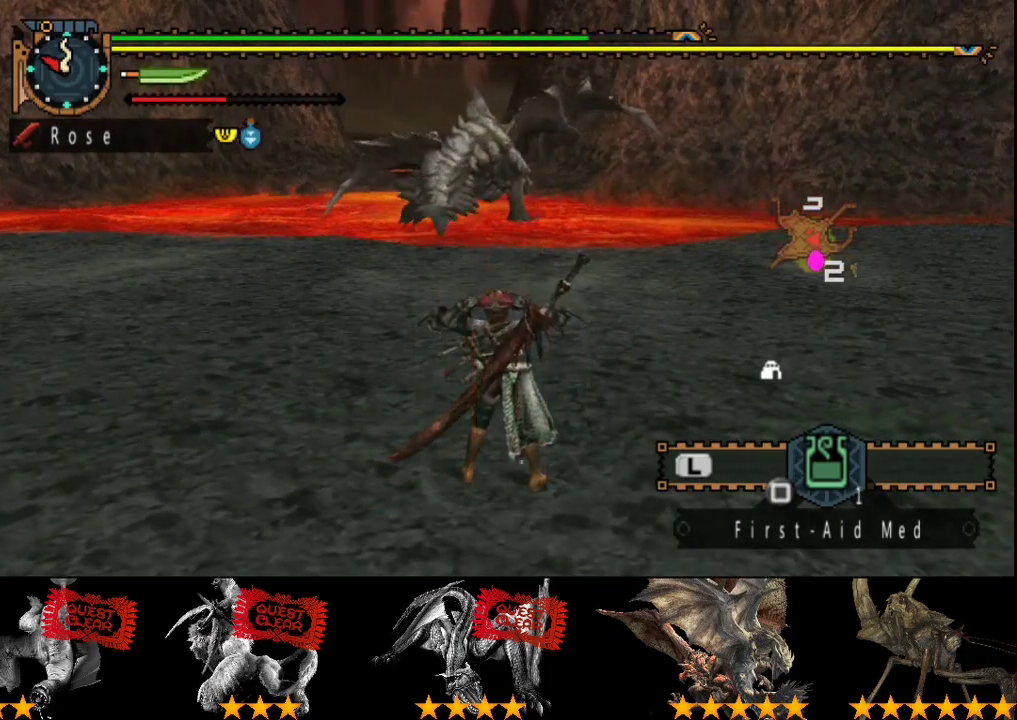
{"buttons": [], "left_stick": "up-left", "right_stick": "center", "events": [[167, "left_stick", "up-left"]]}
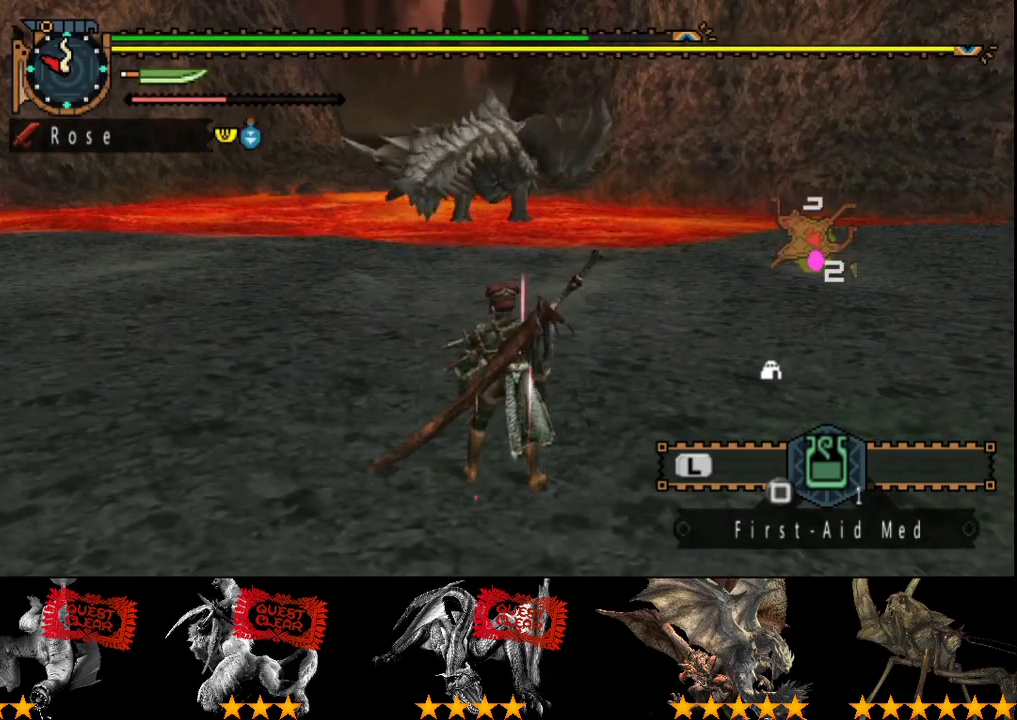
{"buttons": [], "left_stick": "up-left", "right_stick": "center", "events": []}
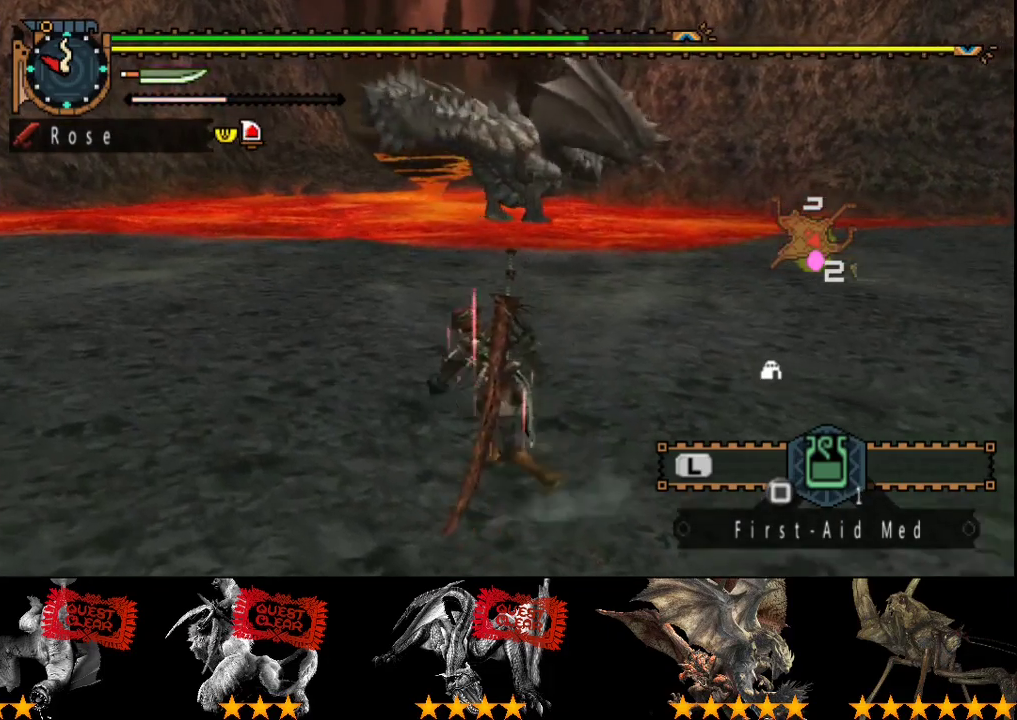
{"buttons": ["R2"], "left_stick": "up-left", "right_stick": "right", "events": [[83, "R2", "down"], [417, "right_stick", "right"]]}
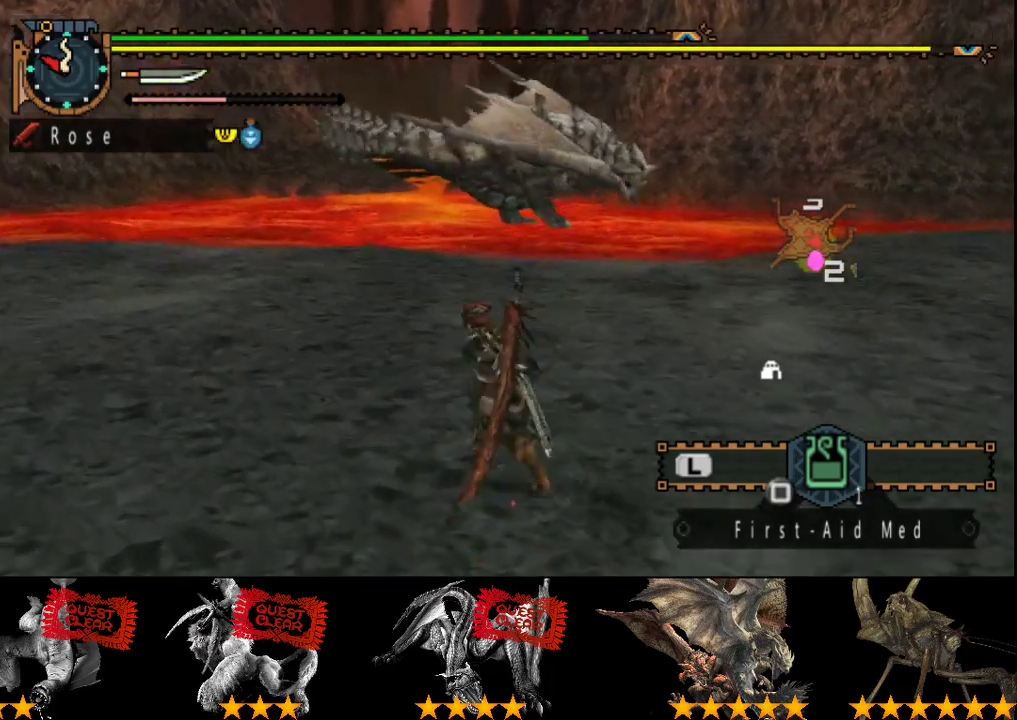
{"buttons": [], "left_stick": "left", "right_stick": "center", "events": [[50, "right_stick", "center"], [350, "R2", "up"], [417, "left_stick", "left"]]}
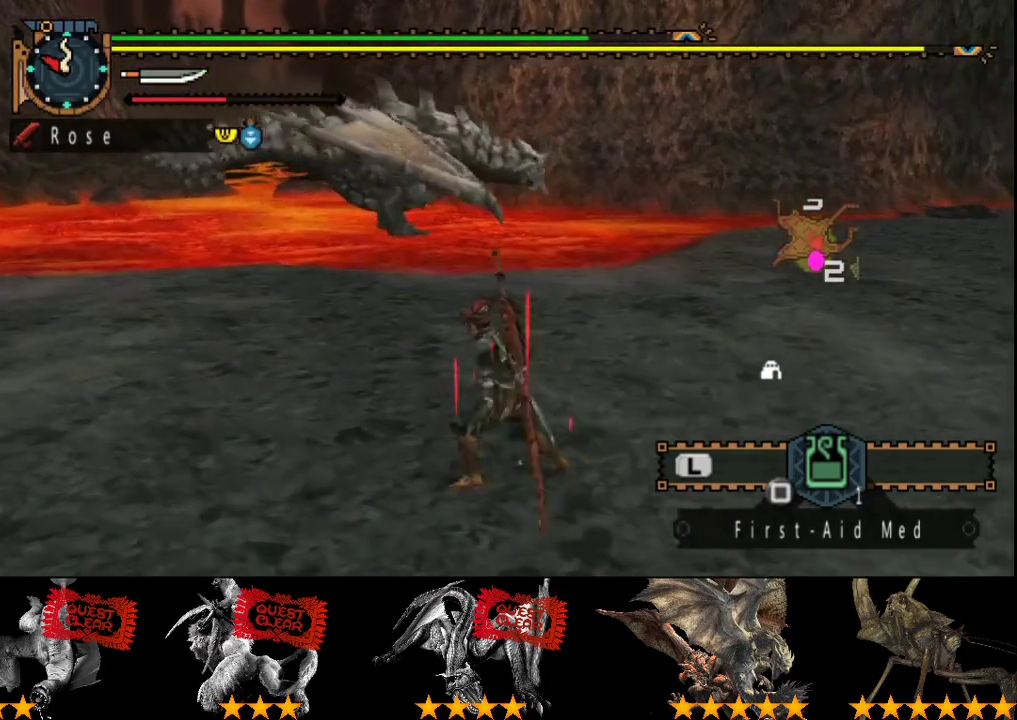
{"buttons": [], "left_stick": "up-left", "right_stick": "center", "events": [[83, "right_stick", "right"], [200, "right_stick", "center"], [500, "left_stick", "up-left"]]}
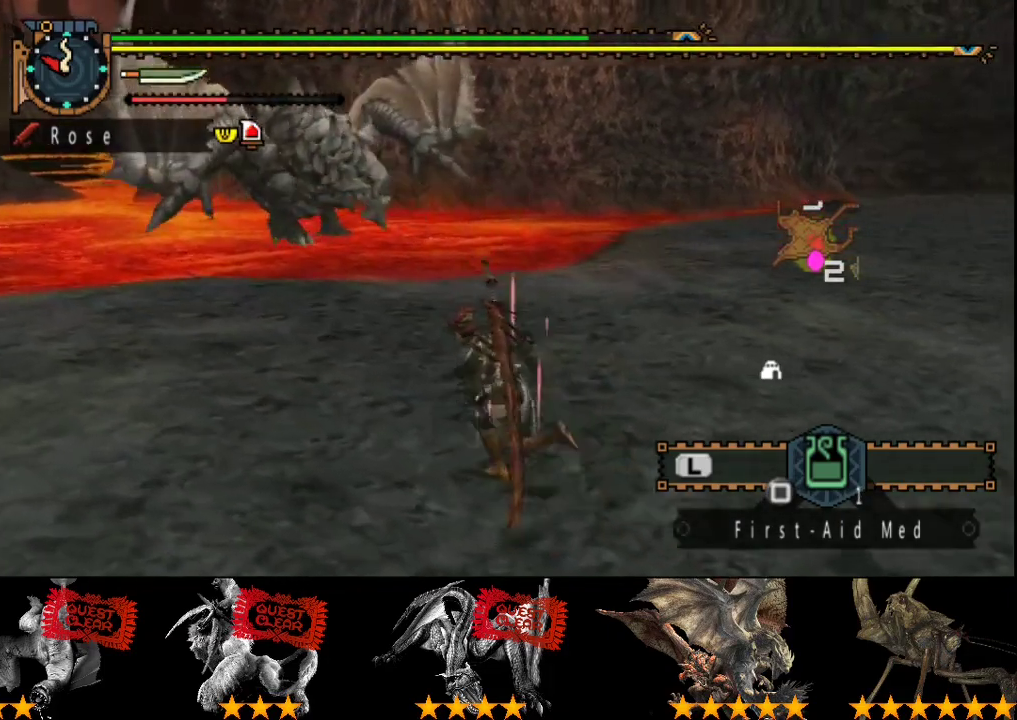
{"buttons": [], "left_stick": "up-left", "right_stick": "center", "events": []}
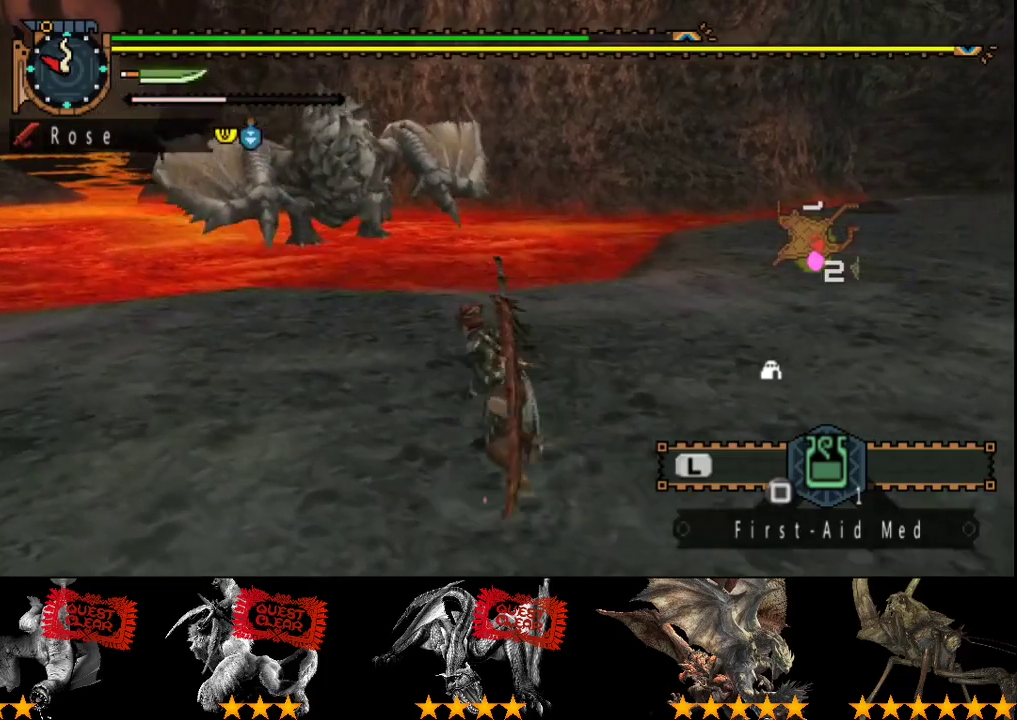
{"buttons": [], "left_stick": "up-left", "right_stick": "center", "events": []}
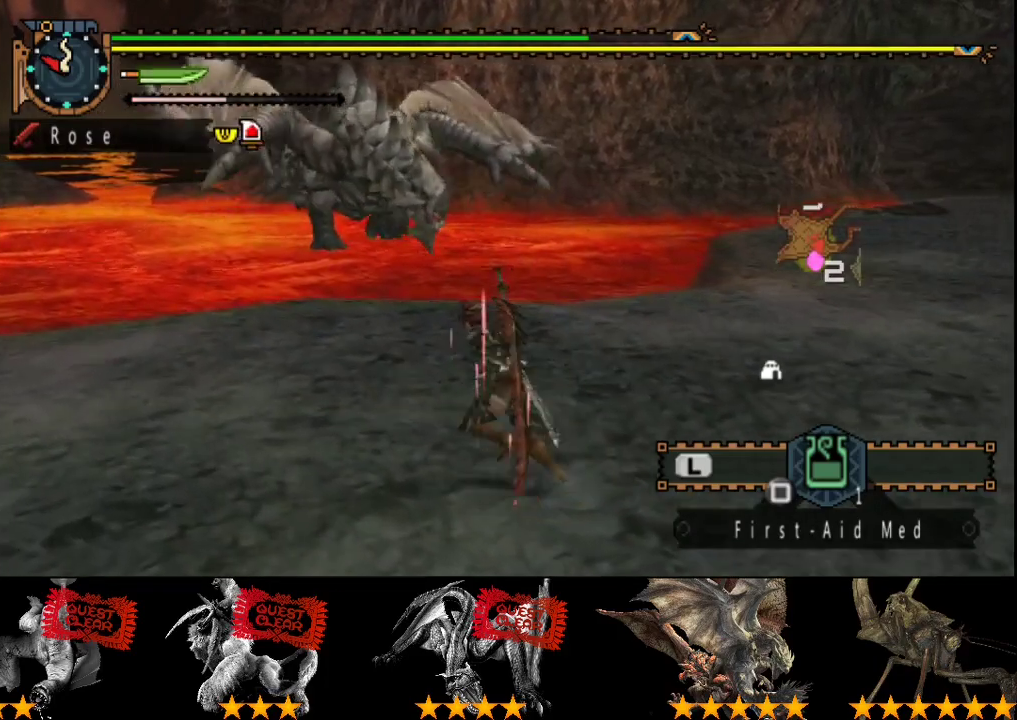
{"buttons": [], "left_stick": "left", "right_stick": "center", "events": [[450, "left_stick", "left"]]}
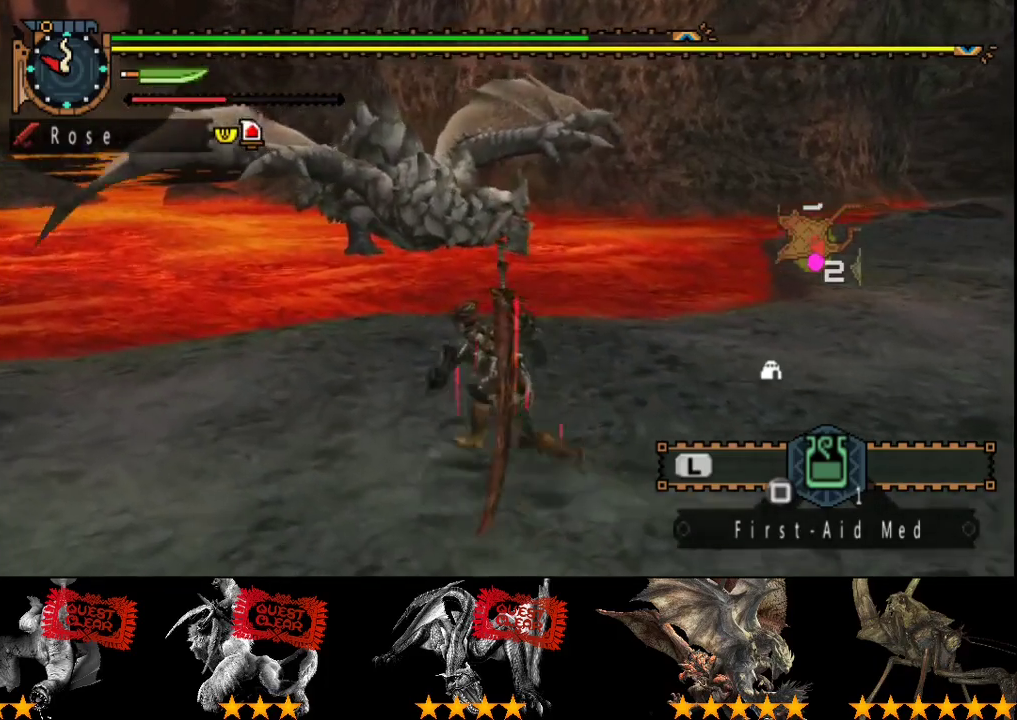
{"buttons": ["R2"], "left_stick": "down-left", "right_stick": "center", "events": [[50, "left_stick", "down-left"], [50, "right_stick", "right"], [250, "R2", "down"], [317, "right_stick", "center"]]}
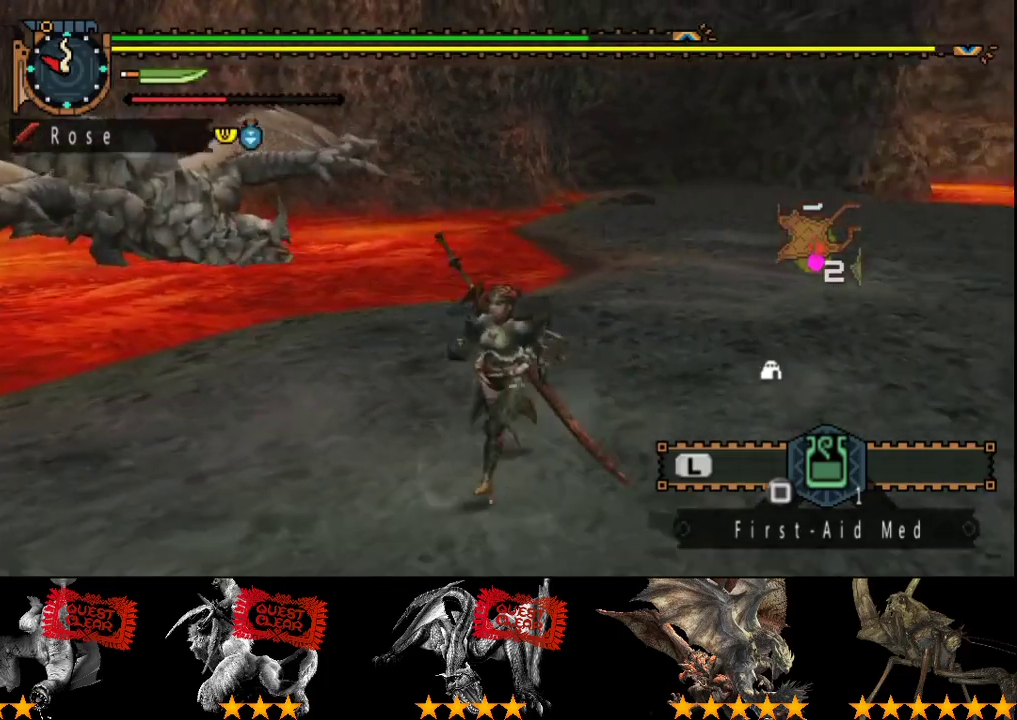
{"buttons": [], "left_stick": "center", "right_stick": "center", "events": [[17, "left_stick", "down"], [83, "right_stick", "right"], [233, "right_stick", "center"], [367, "R2", "up"], [433, "left_stick", "center"]]}
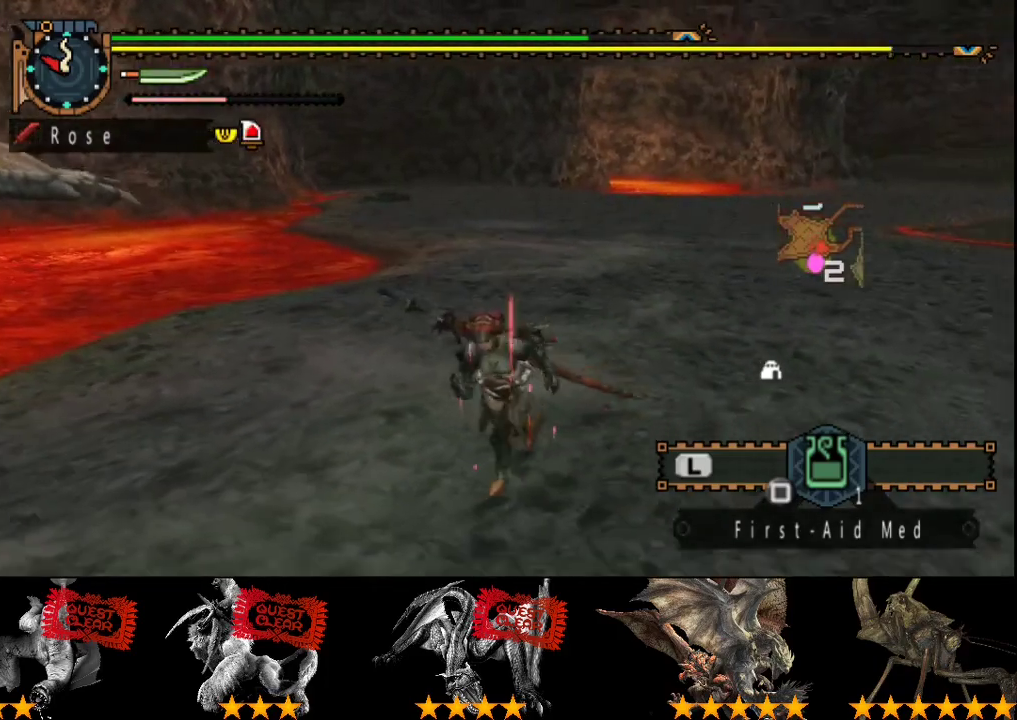
{"buttons": [], "left_stick": "center", "right_stick": "center", "events": []}
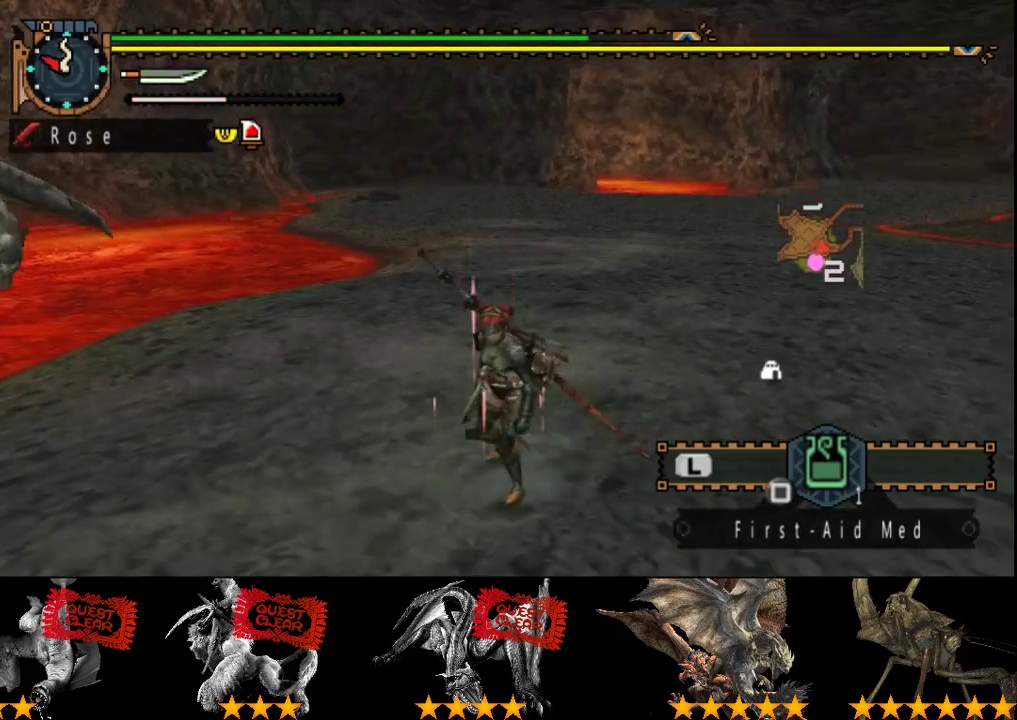
{"buttons": [], "left_stick": "center", "right_stick": "center", "events": []}
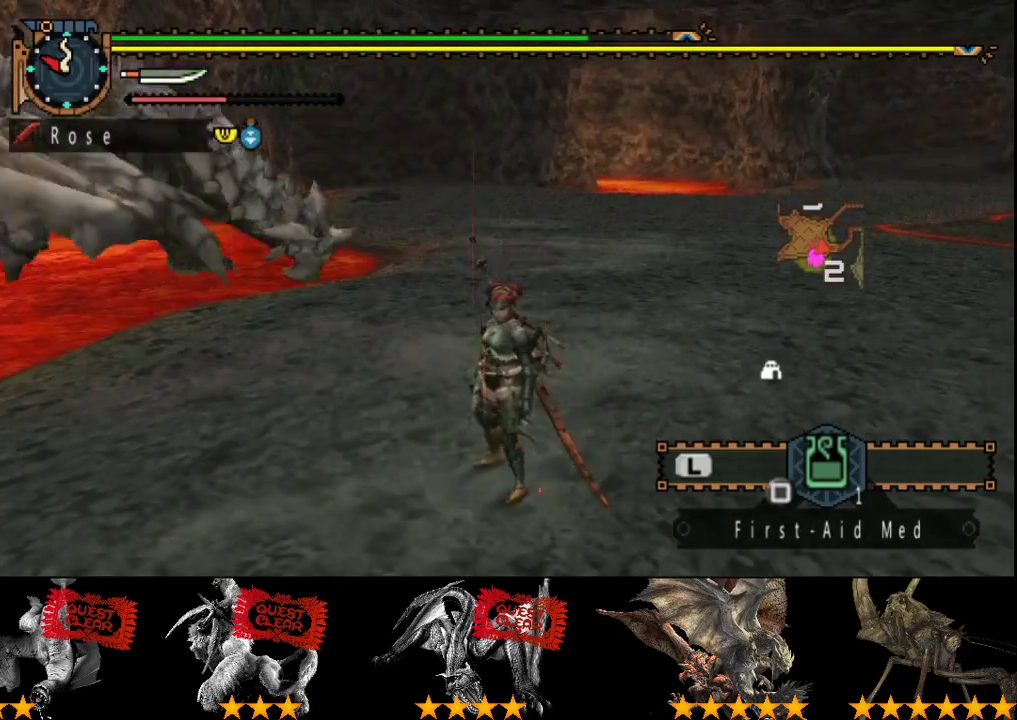
{"buttons": [], "left_stick": "center", "right_stick": "center", "events": []}
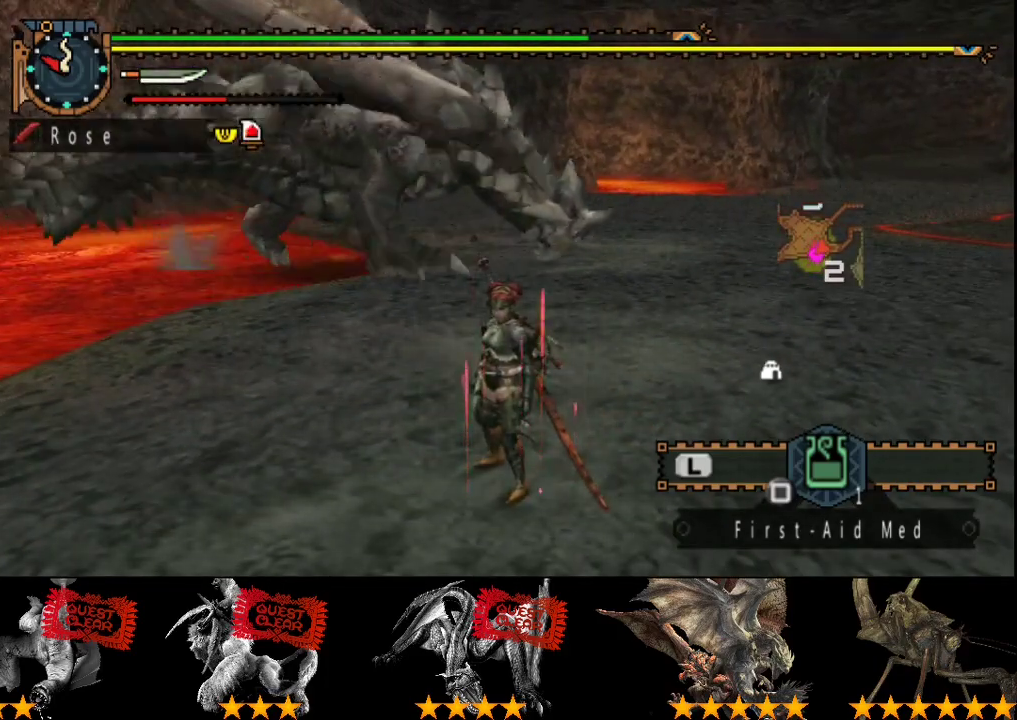
{"buttons": [], "left_stick": "center", "right_stick": "center", "events": []}
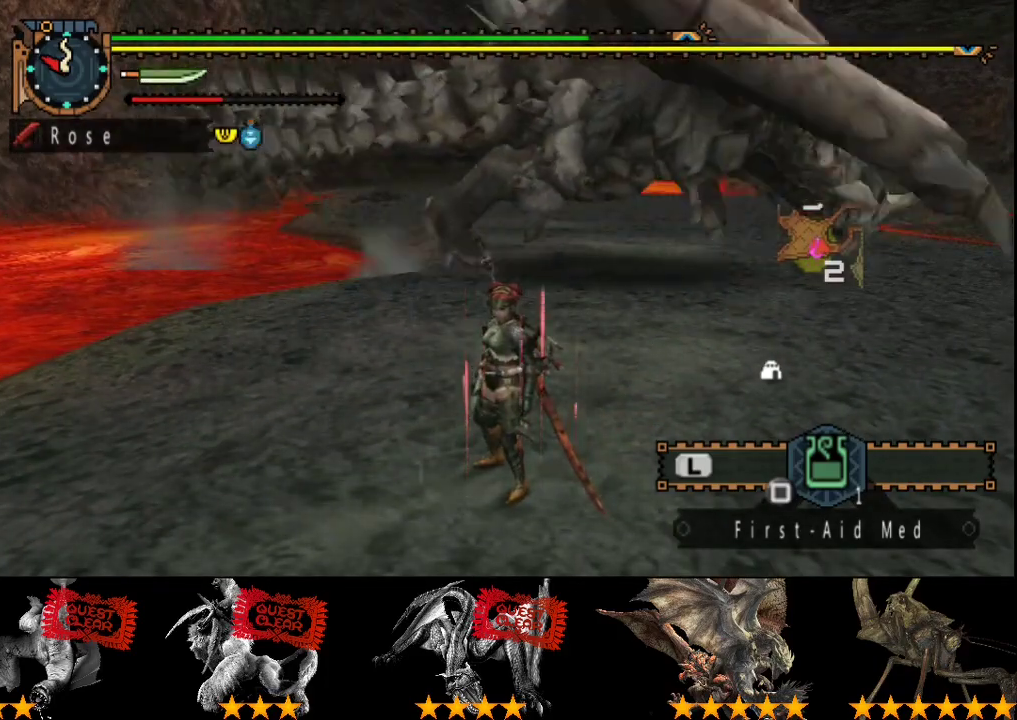
{"buttons": [], "left_stick": "center", "right_stick": "center", "events": []}
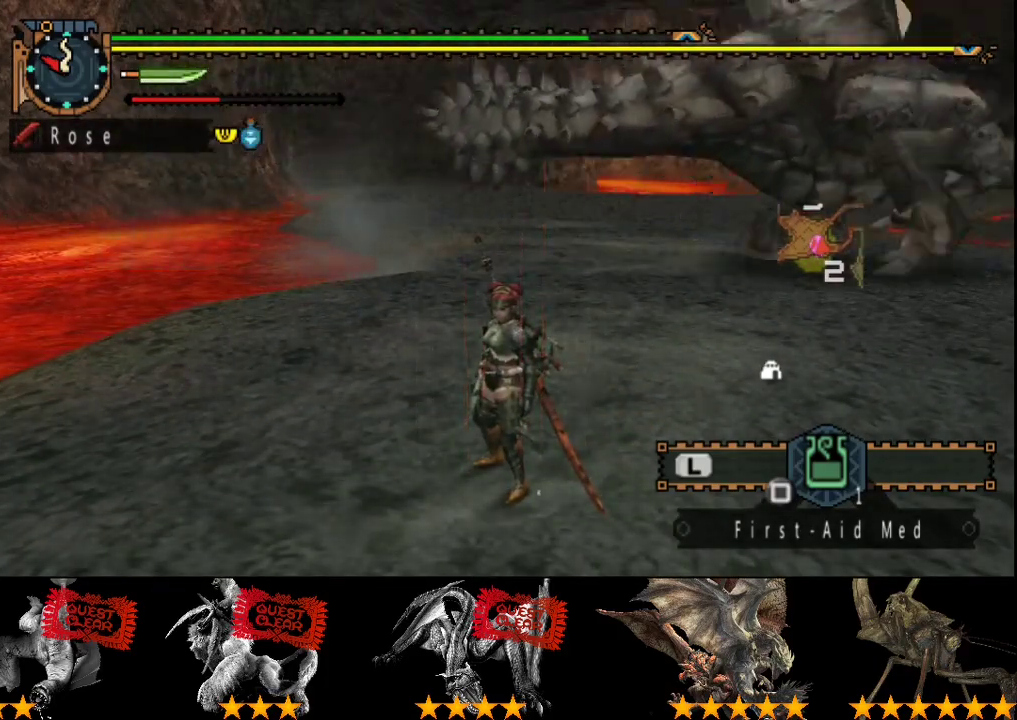
{"buttons": [], "left_stick": "center", "right_stick": "center", "events": []}